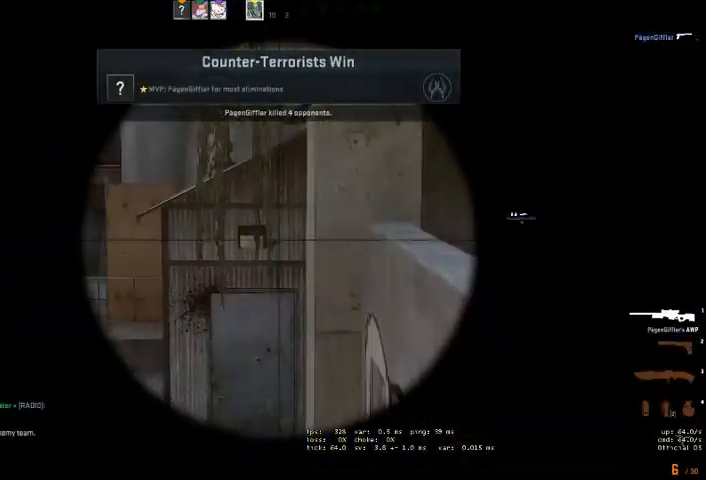
Gameplay with keyboard and mouse; each line is a JSON object with the keys and mouse buttons held at the frame after it. "events" lists presses ("down") and releases ("up") of "a", "ctrl", "d", "e", "q", "s", "shift", "space", "w", "mouse_left", "mouse_wheel" and "mouse_right" between this image and that frame as [ms after this image, input, new state], when the widget could be followed in between. "mouse_left", "mouse_wheel", "mouse_right" = the "left", "wheel", "right" buttons of the "mouse" list. No other keys are recorded. "wheel" means that the mouse wheel is clicked or scrolled. Mouse movement is not recorded. Not read: mouse_mb4.
{"keys": [], "mouse": [], "events": []}
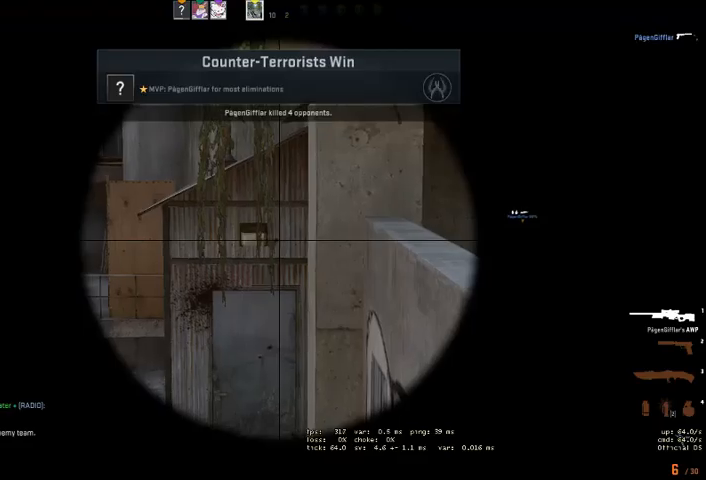
{"keys": [], "mouse": []}
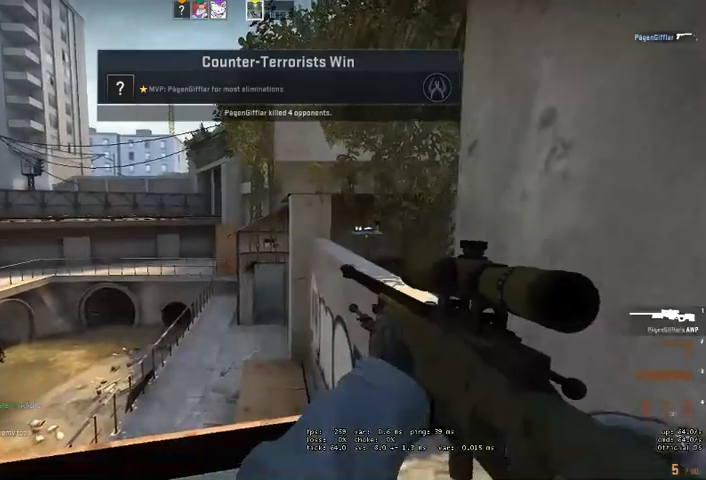
{"keys": ["shift"], "mouse": [], "events": [[66, "shift", "down"]]}
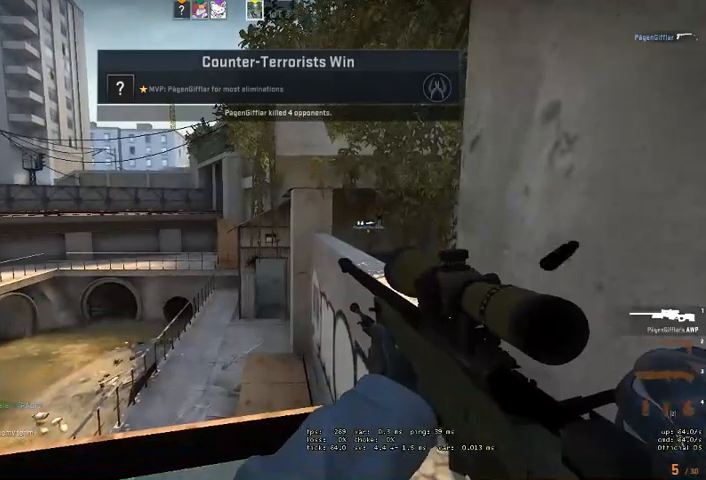
{"keys": ["shift"], "mouse": [], "events": []}
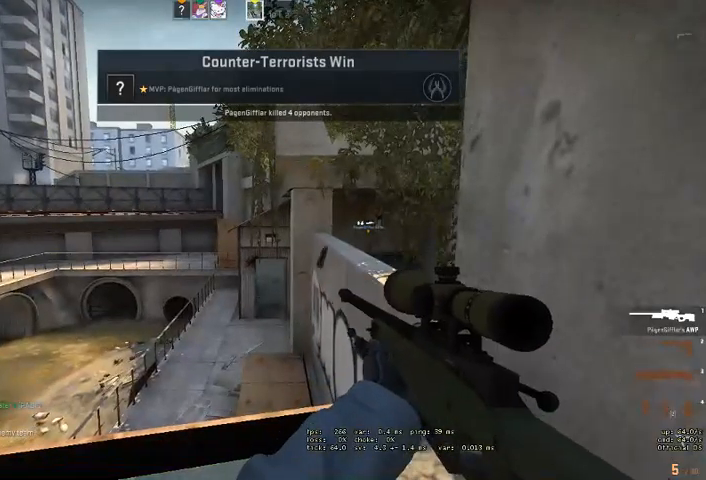
{"keys": [], "mouse": ["right"], "events": [[33, "shift", "up"], [466, "mouse_right", "down"]]}
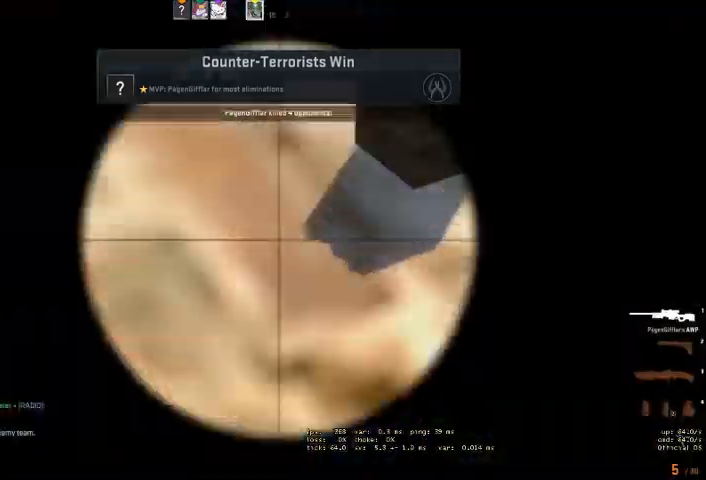
{"keys": [], "mouse": [], "events": [[66, "mouse_right", "up"], [233, "mouse_right", "down"], [300, "mouse_right", "up"]]}